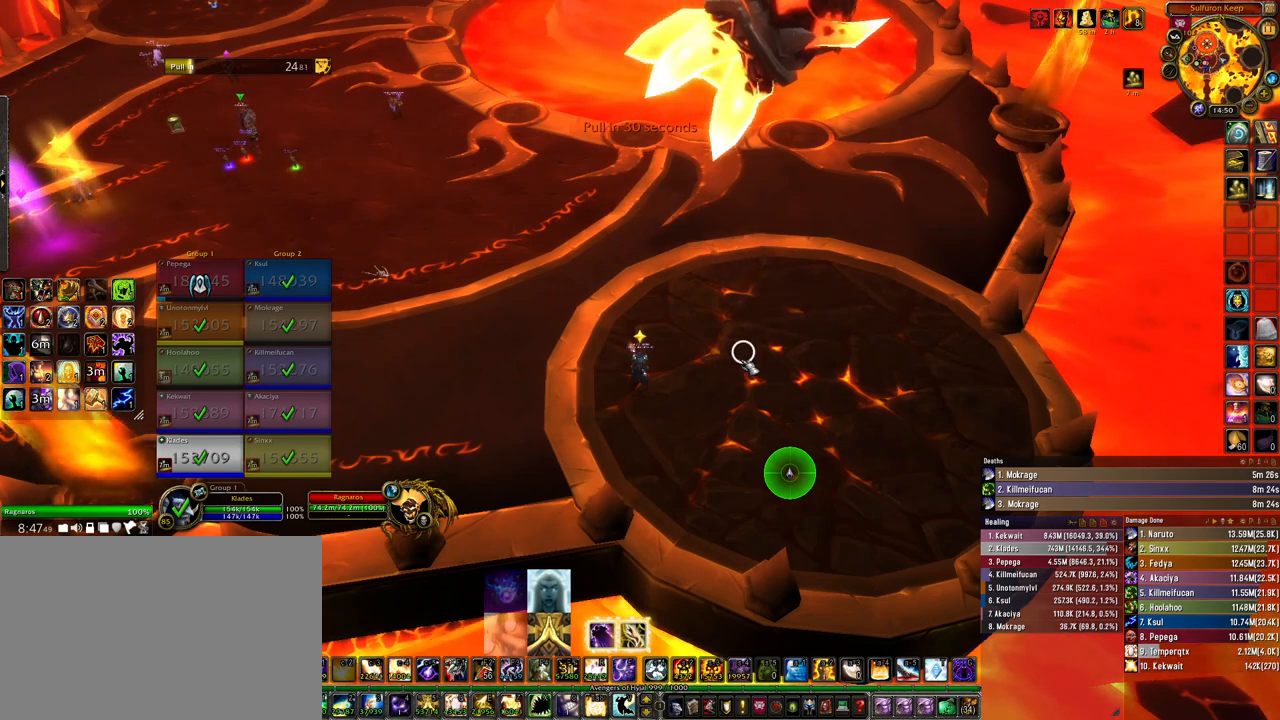
Gameplay with keyboard and mouse; each line is a JSON object with the keys and mouse buttons held at the frame after it. "events" lists presses ("down") and releases ("up") of "1", "2", "3", "4", "5", "a", "alt", "b", "c", "ctrl", "d", "e", "f", "g", "q", "r", "s", "shift", "space", "t", "tab", "tilde", "v", "w", "x", "z", "mouse_left", "mouse_wheel", "mouse_right", "mouse_mb4" and "mouse_mb5" between this image and that frame as [ms after this image, input, new state], when the widget could be followed in between. "mouse_left", "mouse_wheel", "mouse_right", "mouse_mb4", "mouse_mb5" = the "left", "wheel", "right", "mb4", "mb5" buttons of the "mouse" list. No other keys are recorded. "wheel" means that the mouse wheel is clicked or scrolled. Mouse movement is not recorded.
{"keys": [], "mouse": ["left"], "events": [[233, "mouse_left", "down"]]}
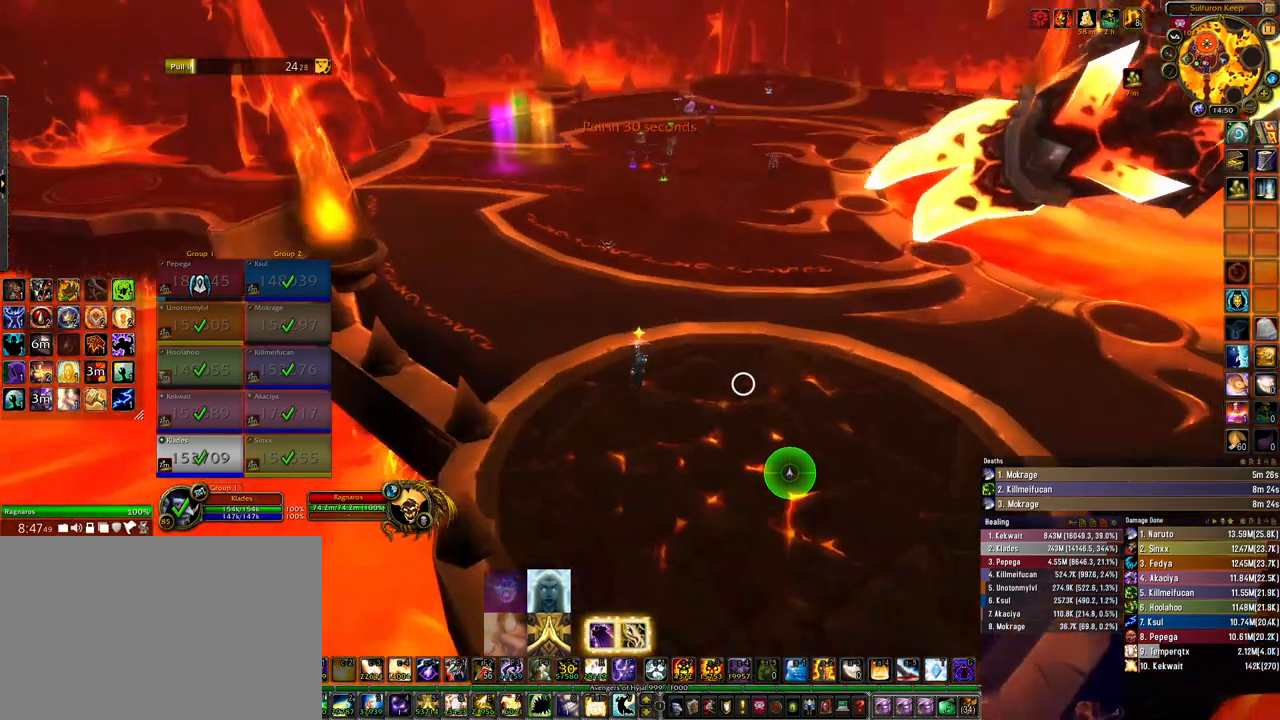
{"keys": [], "mouse": ["left"], "events": []}
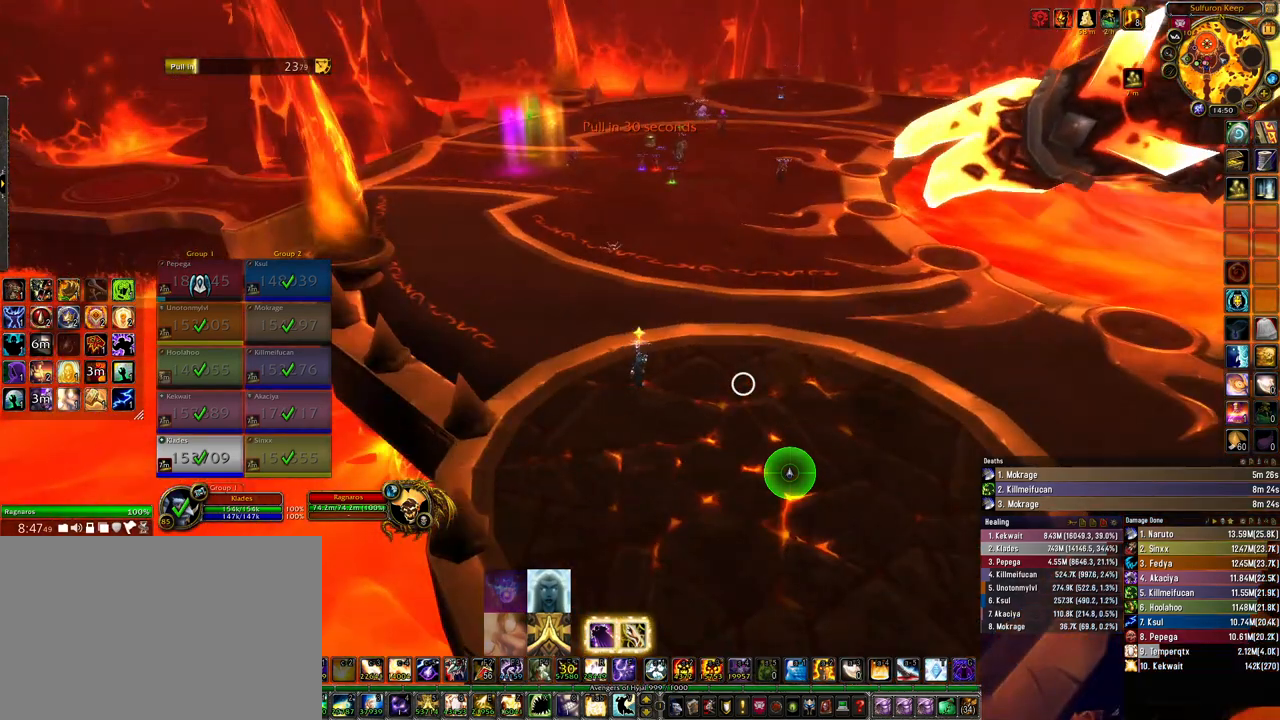
{"keys": [], "mouse": ["left"], "events": []}
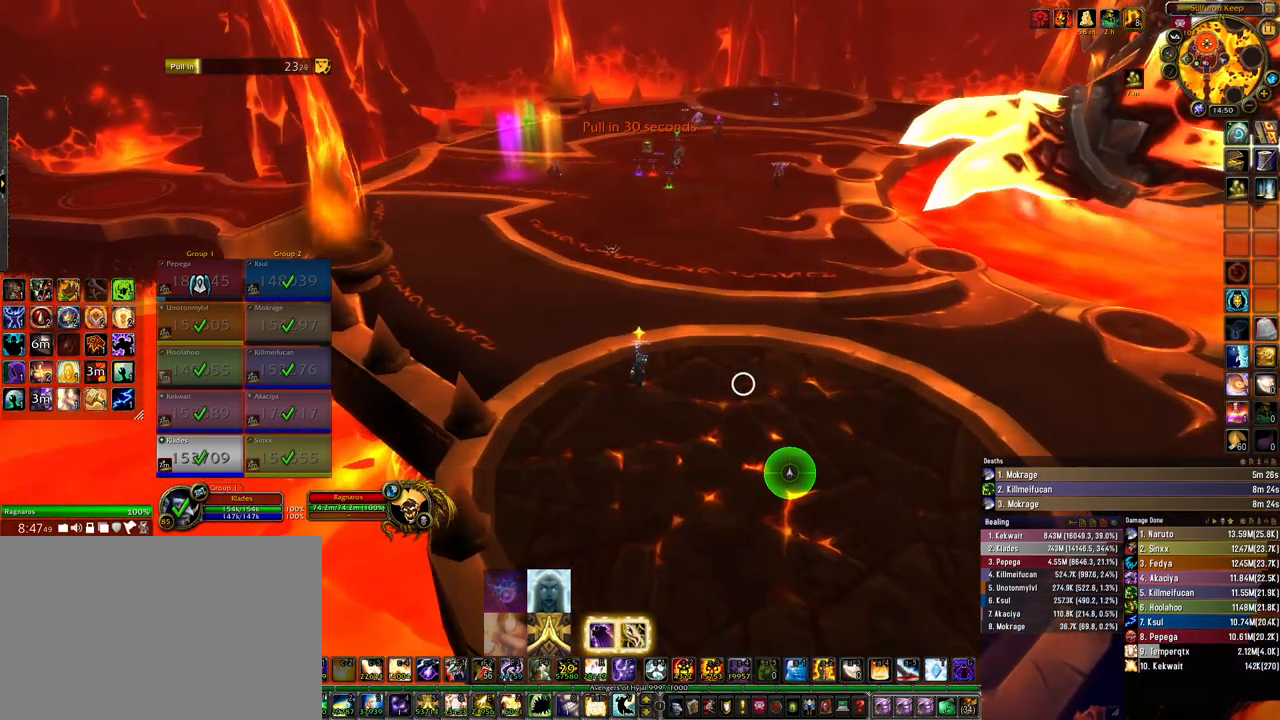
{"keys": [], "mouse": ["left"], "events": []}
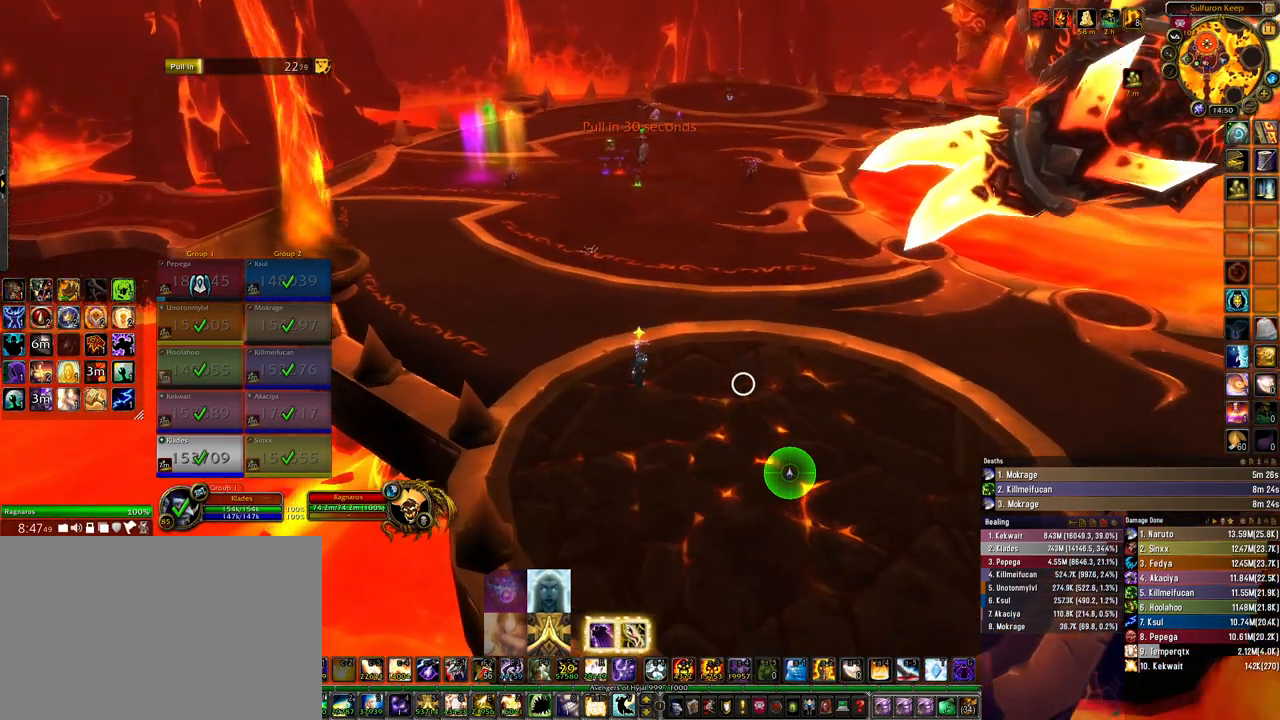
{"keys": [], "mouse": [], "events": [[433, "mouse_left", "up"]]}